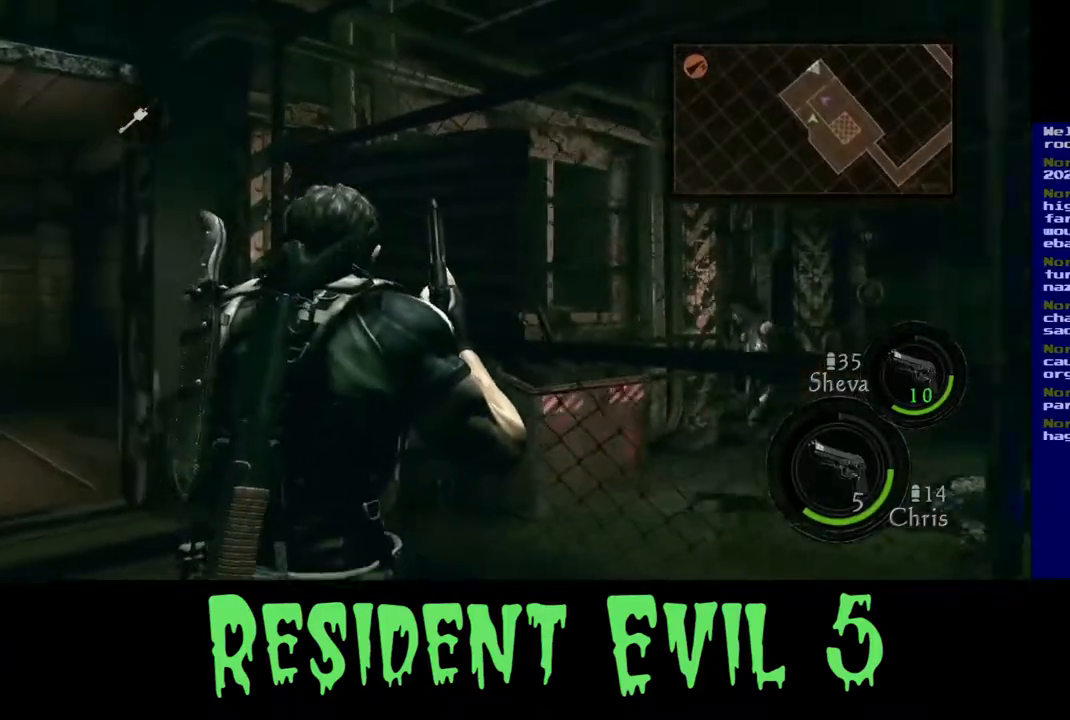
Gameplay with a controller (Xbox layout); each line is a JSON object with the inputs held at the frame after it. "events" lists button and stick changes between this image and that frame as [ms after this image, input, new state], when the widget could be followed in between. Not read: L1 R3.
{"buttons": [], "left_stick": "center", "right_stick": "center", "events": [[267, "left_stick", "center"]]}
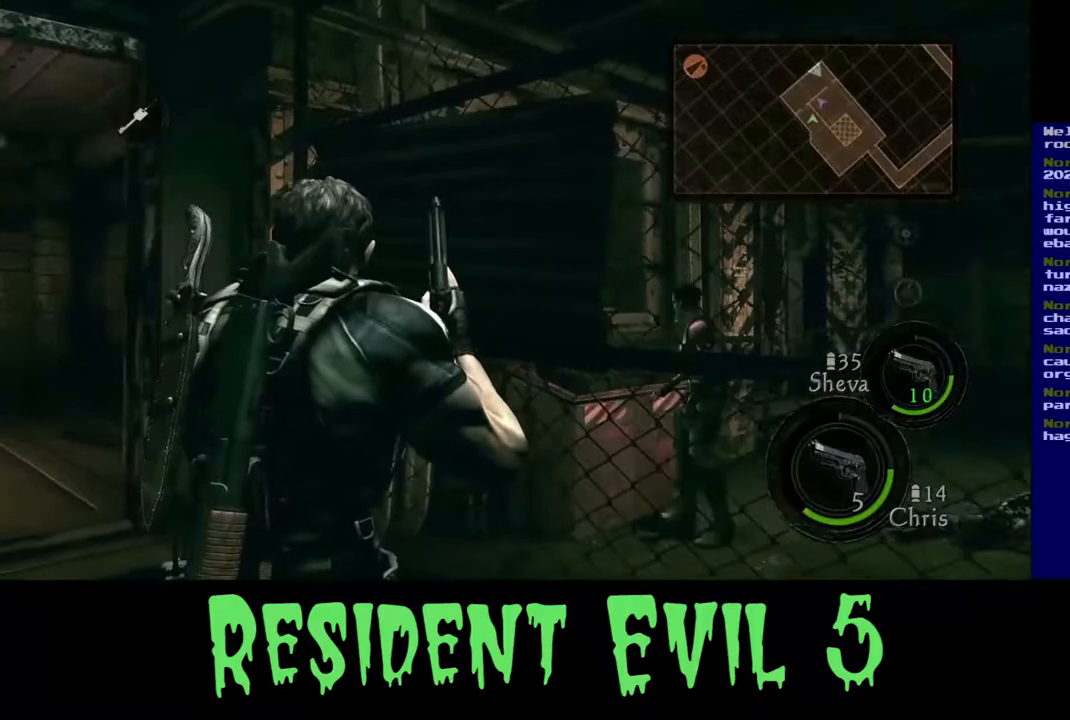
{"buttons": [], "left_stick": "center", "right_stick": "center", "events": [[17, "right_stick", "left"], [67, "left_stick", "down"], [183, "right_stick", "center"], [250, "left_stick", "center"]]}
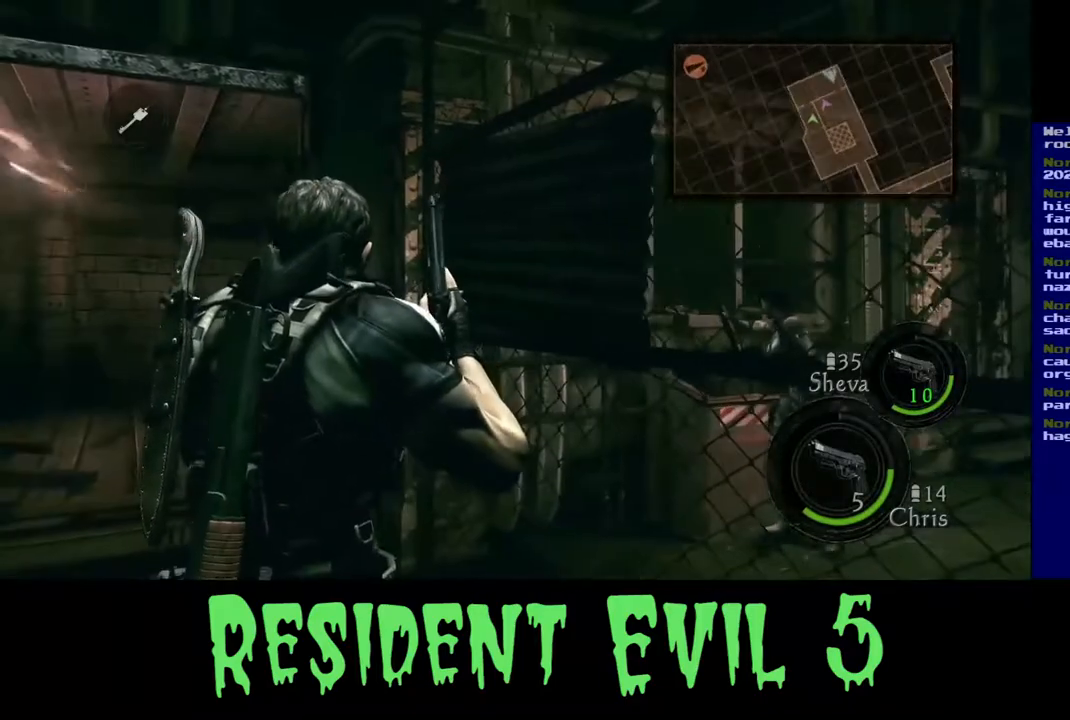
{"buttons": [], "left_stick": "center", "right_stick": "center", "events": []}
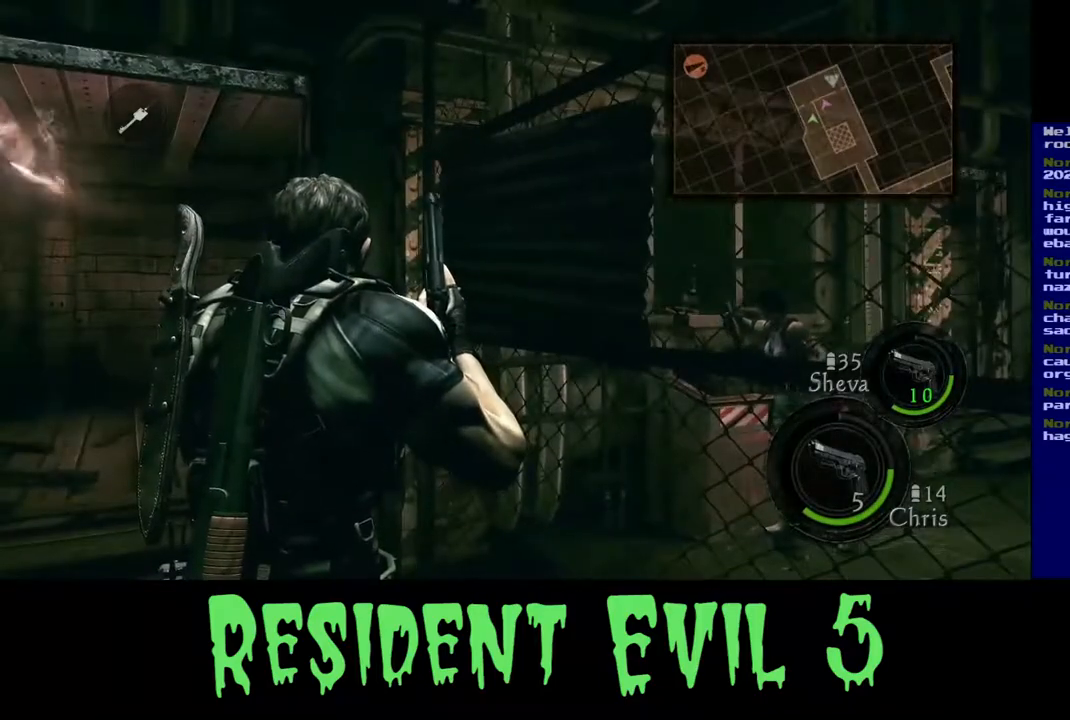
{"buttons": [], "left_stick": "center", "right_stick": "center", "events": []}
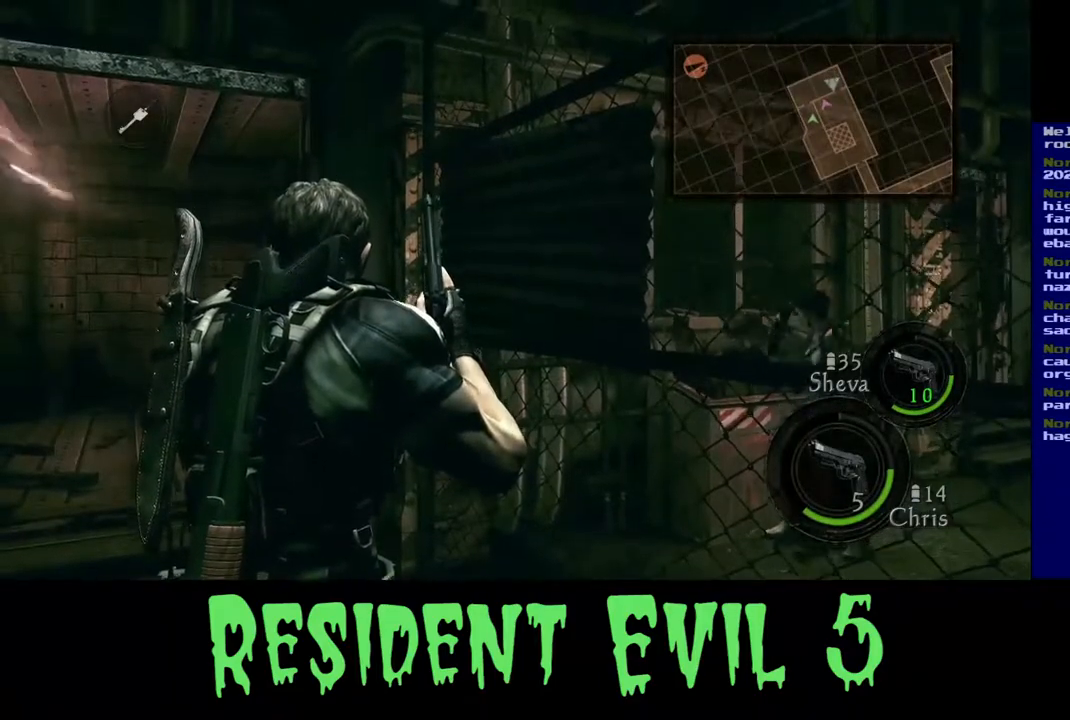
{"buttons": [], "left_stick": "center", "right_stick": "center", "events": []}
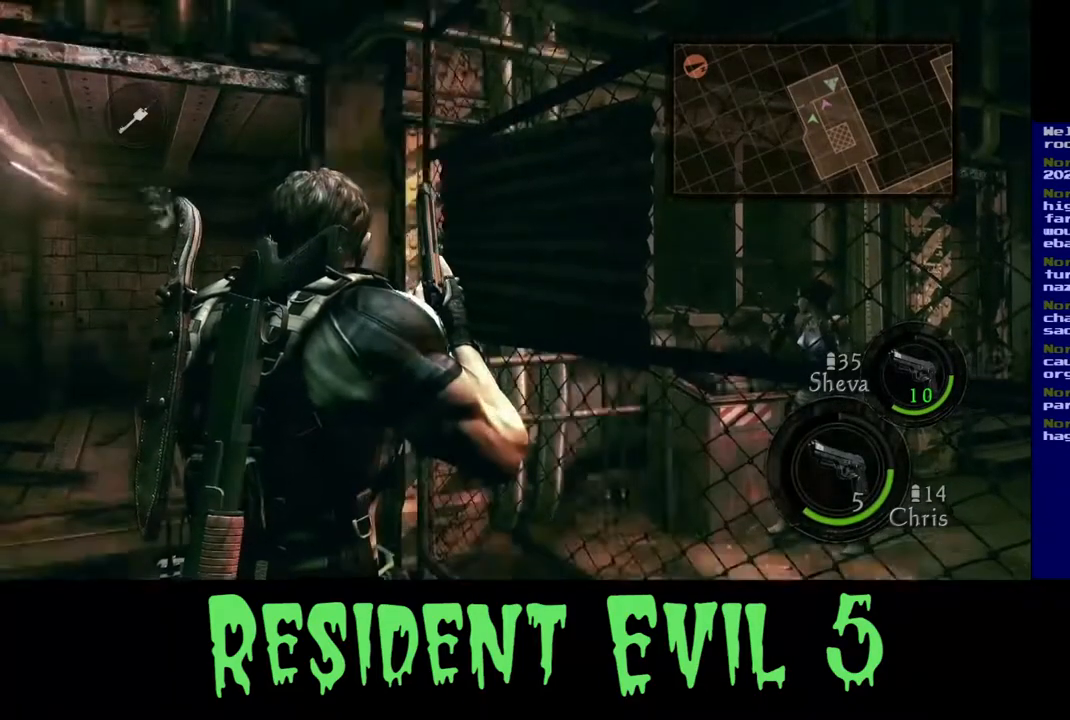
{"buttons": [], "left_stick": "center", "right_stick": "center", "events": [[117, "right_stick", "right"], [483, "right_stick", "center"]]}
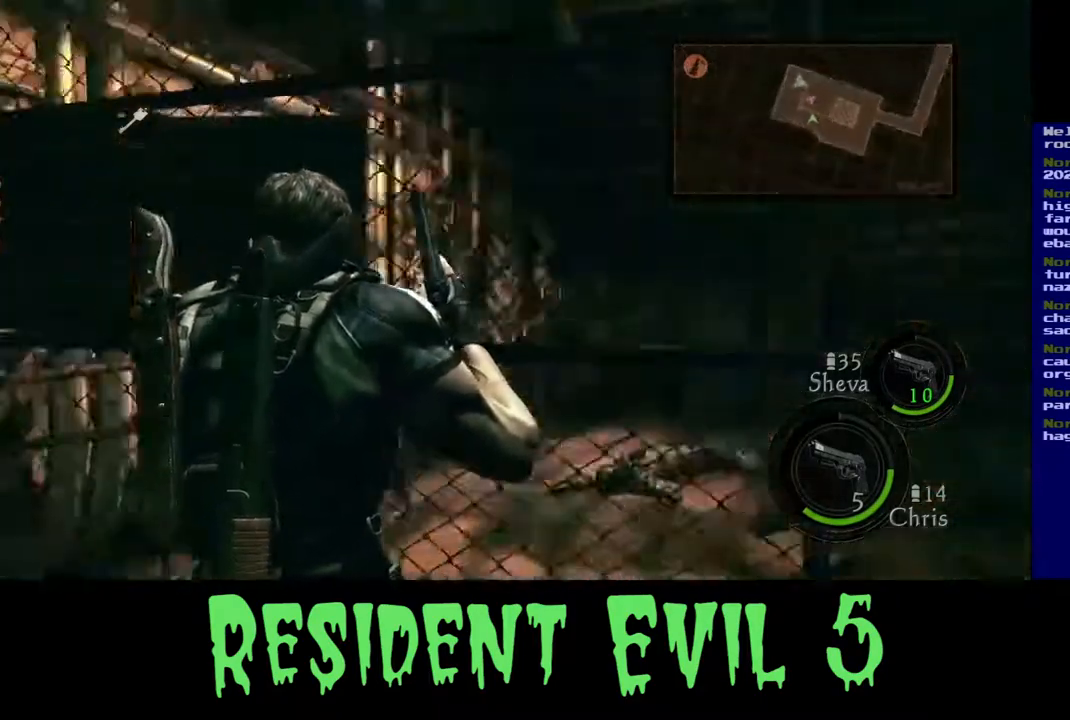
{"buttons": [], "left_stick": "down-left", "right_stick": "center", "events": [[50, "right_stick", "left"], [200, "left_stick", "down-left"], [417, "right_stick", "center"]]}
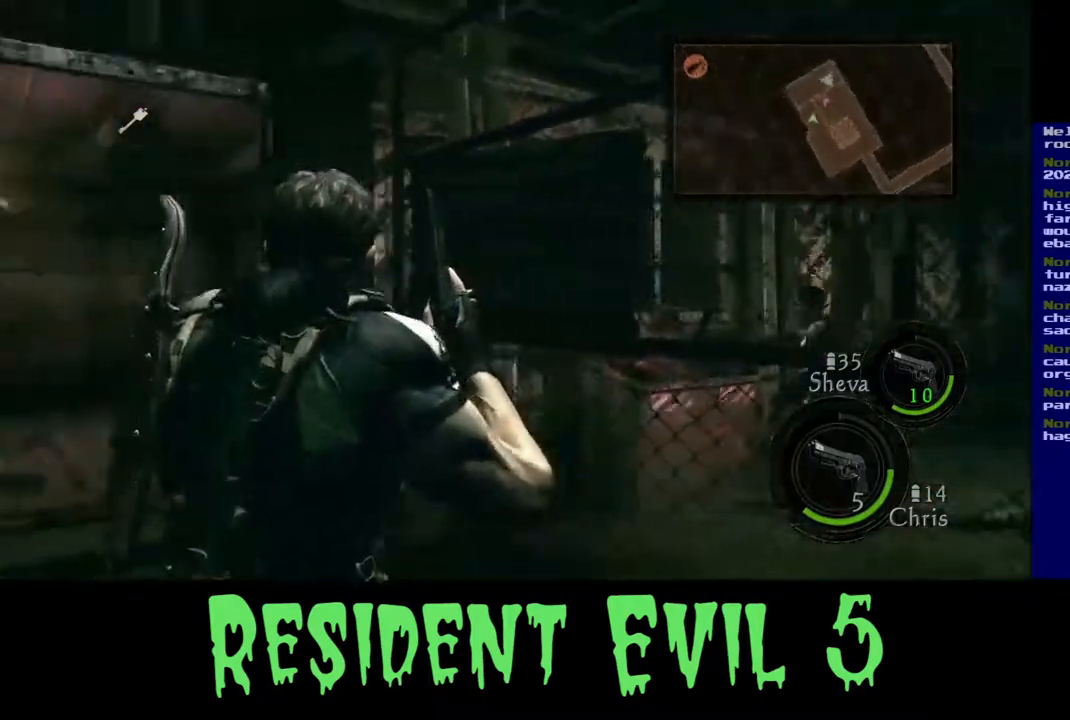
{"buttons": [], "left_stick": "center", "right_stick": "right", "events": [[133, "left_stick", "down"], [300, "left_stick", "center"], [367, "right_stick", "right"]]}
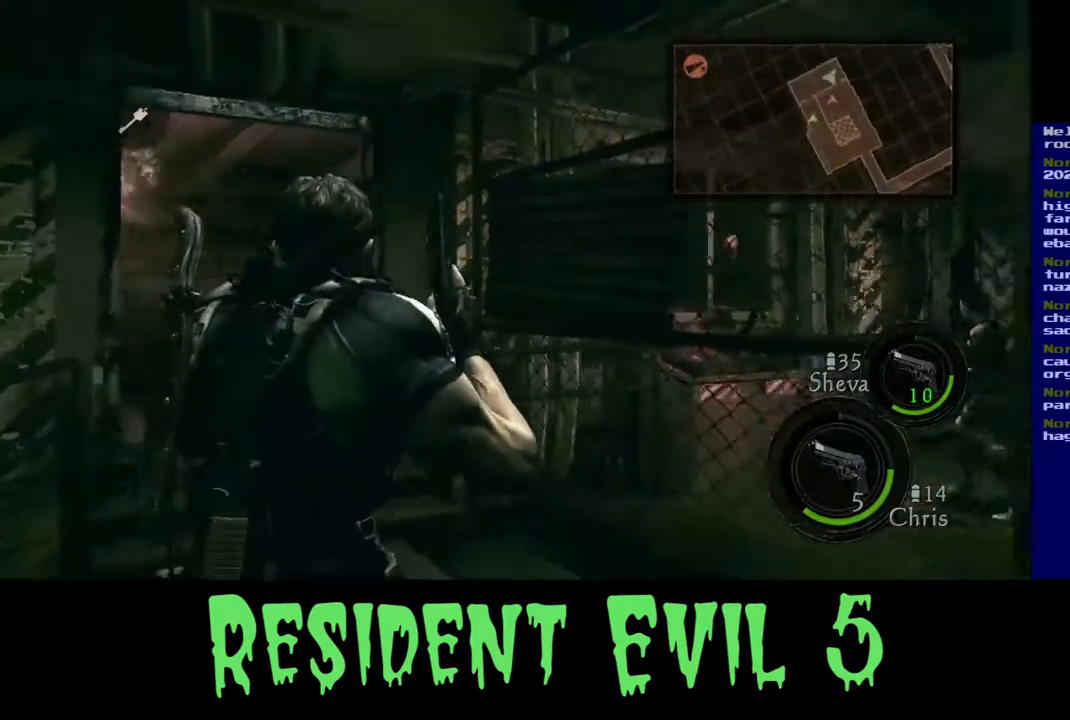
{"buttons": [], "left_stick": "down-left", "right_stick": "center", "events": [[83, "right_stick", "center"], [317, "left_stick", "down-left"]]}
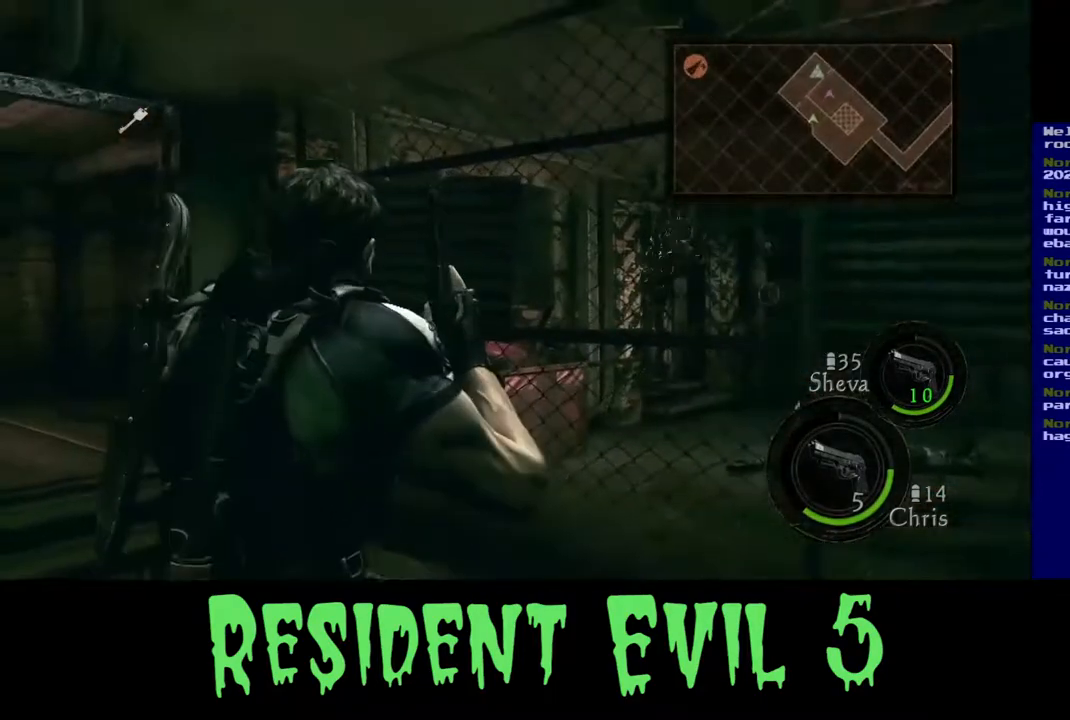
{"buttons": [], "left_stick": "up", "right_stick": "down-right", "events": [[33, "left_stick", "center"], [233, "right_stick", "right"], [250, "left_stick", "up"], [467, "right_stick", "down-right"]]}